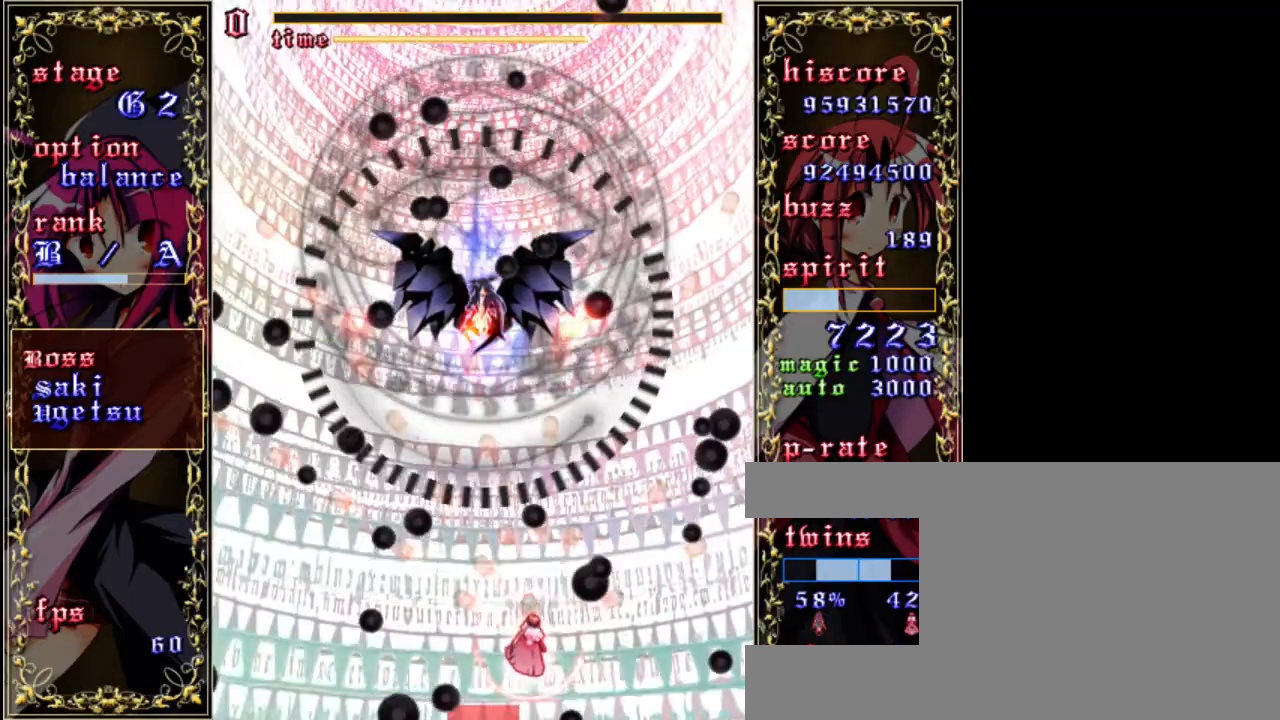
Gameplay with keyboard; each line is a JSON object with the keys held at the frame after it. "events" lists presses ("down") and releases ("up") of "a", "c", "d", "down", "left", "right", "s", "shift", "up", "x" and "z" between this image and that frame as [ms after this image, input, new state], when the widget could be followed in between. No other keys are recorded. Mouse input is not recorded.
{"keys": ["right", "shift"], "events": [[117, "down", "down"], [117, "left", "up"], [283, "down", "up"], [483, "right", "down"]]}
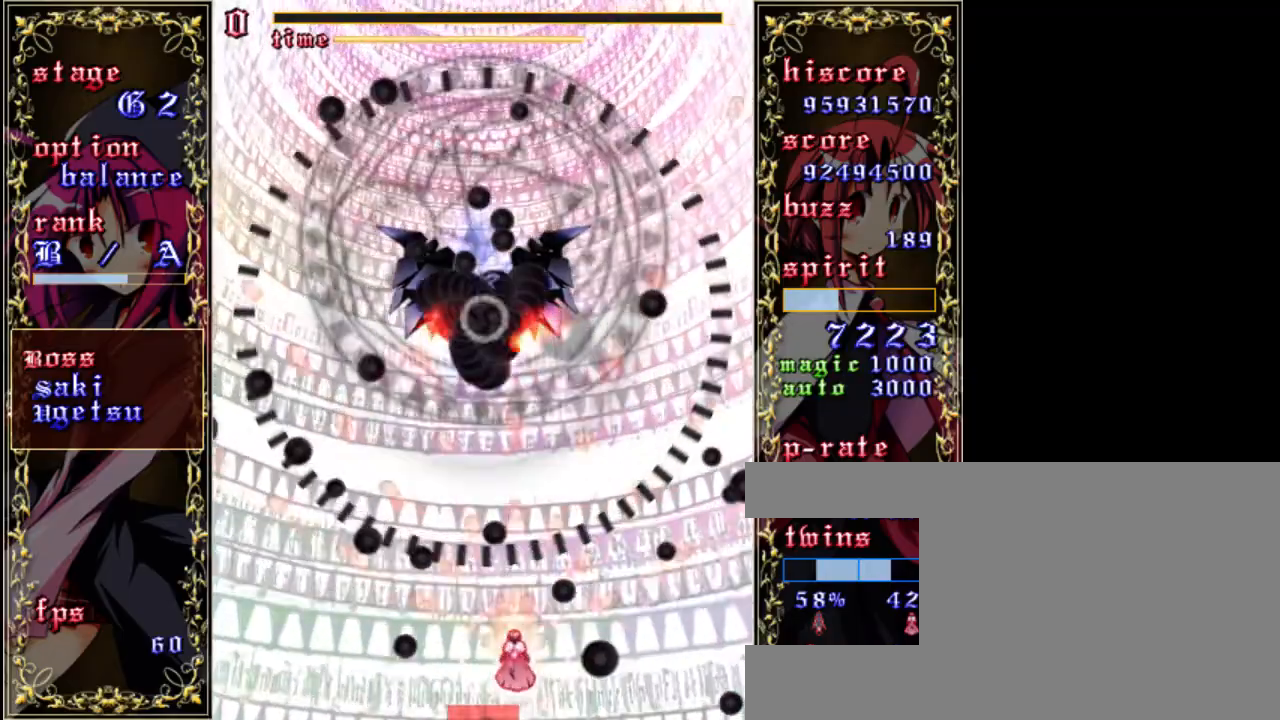
{"keys": ["shift"], "events": [[217, "down", "down"], [350, "right", "up"], [400, "down", "up"]]}
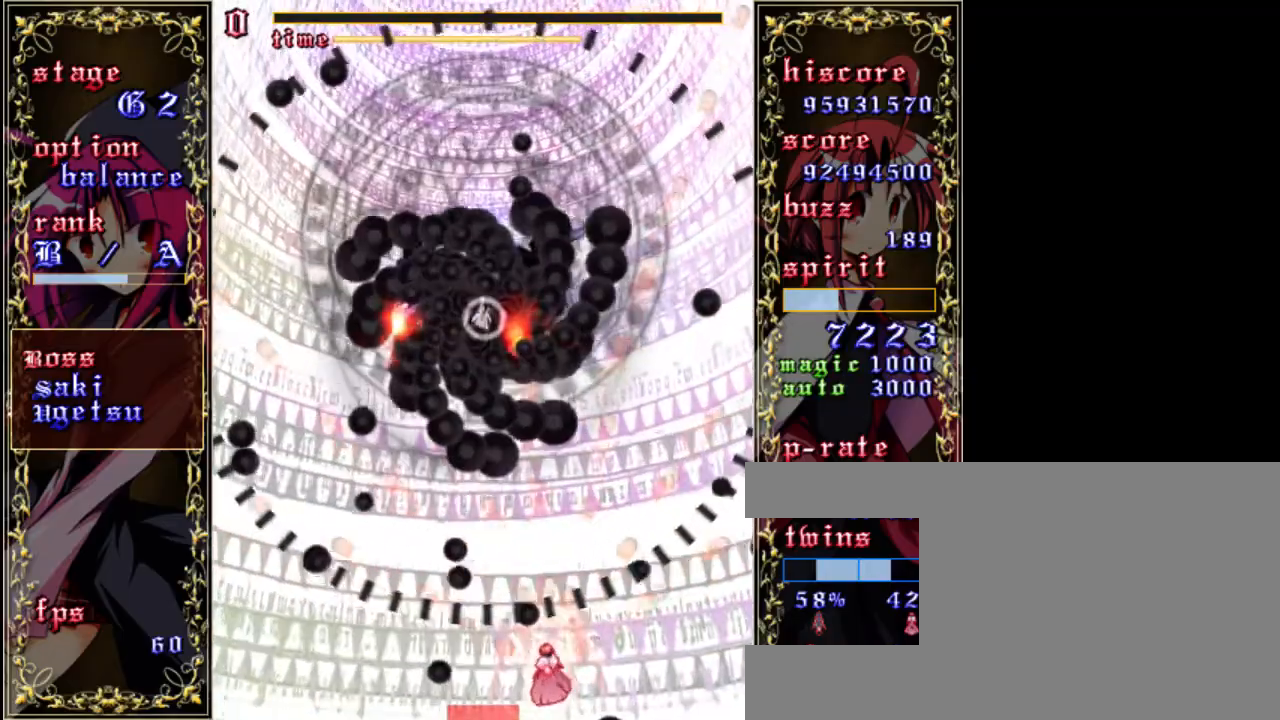
{"keys": ["shift", "up"], "events": [[33, "down", "down"], [200, "down", "up"], [400, "up", "down"]]}
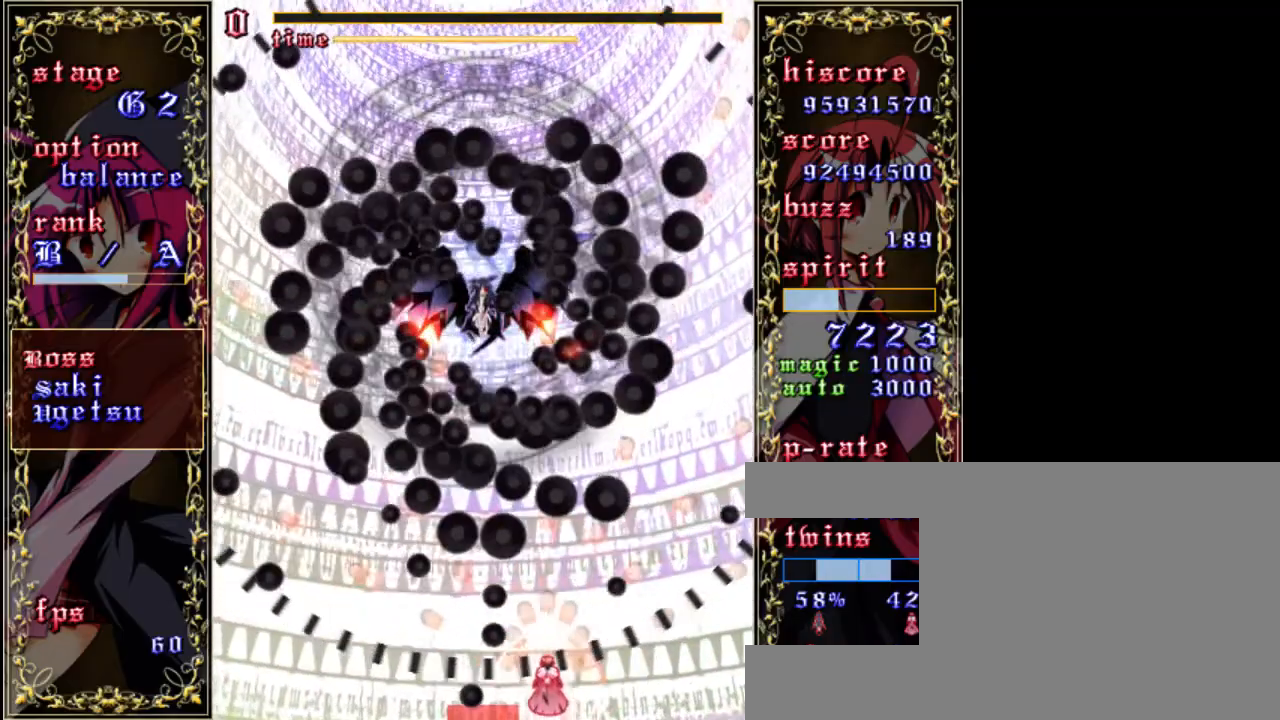
{"keys": ["down", "right", "shift"], "events": [[100, "up", "up"], [200, "right", "down"], [467, "down", "down"]]}
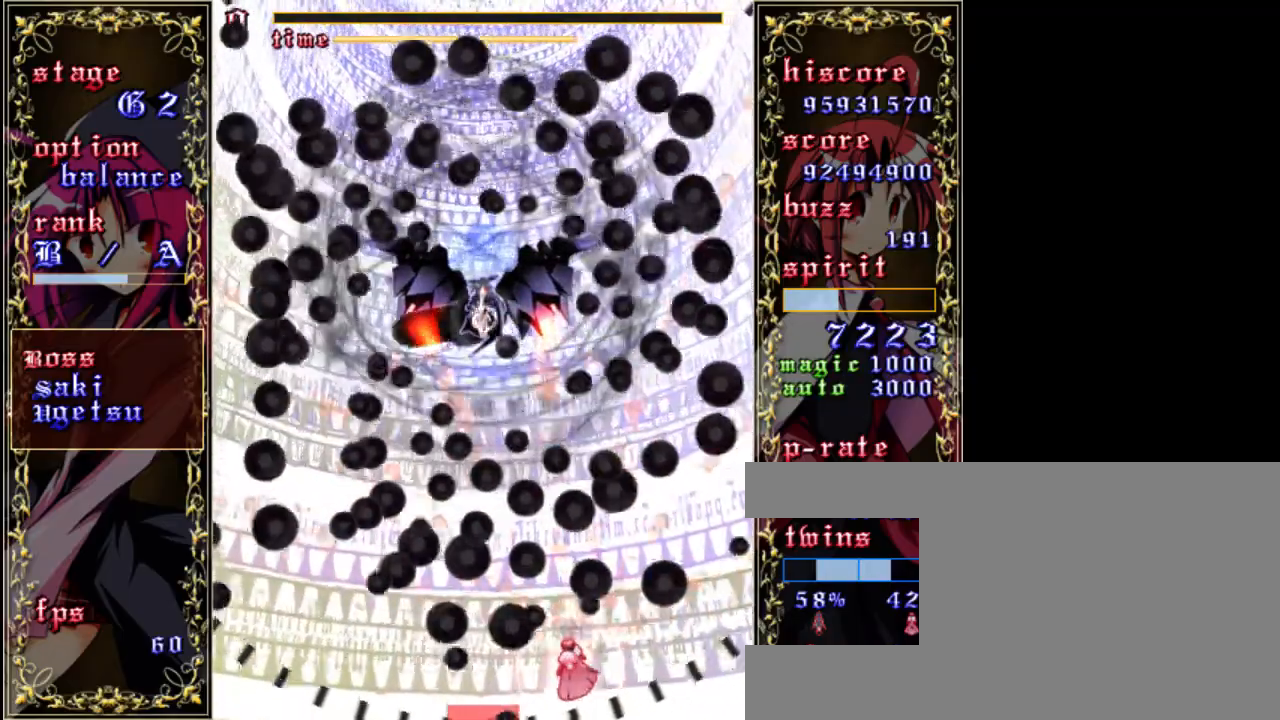
{"keys": ["down", "left", "shift"], "events": [[200, "right", "up"], [433, "left", "down"]]}
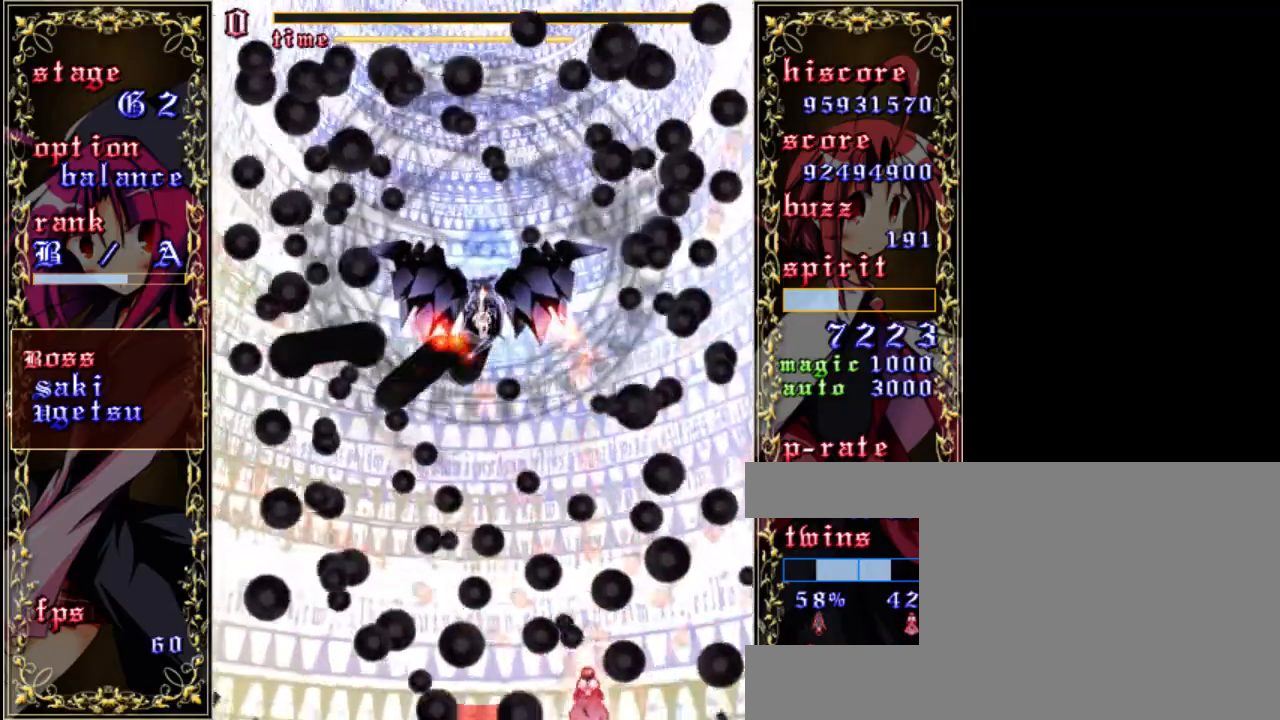
{"keys": ["right", "shift"], "events": [[33, "left", "up"], [67, "down", "up"], [200, "right", "down"], [333, "right", "up"], [500, "right", "down"]]}
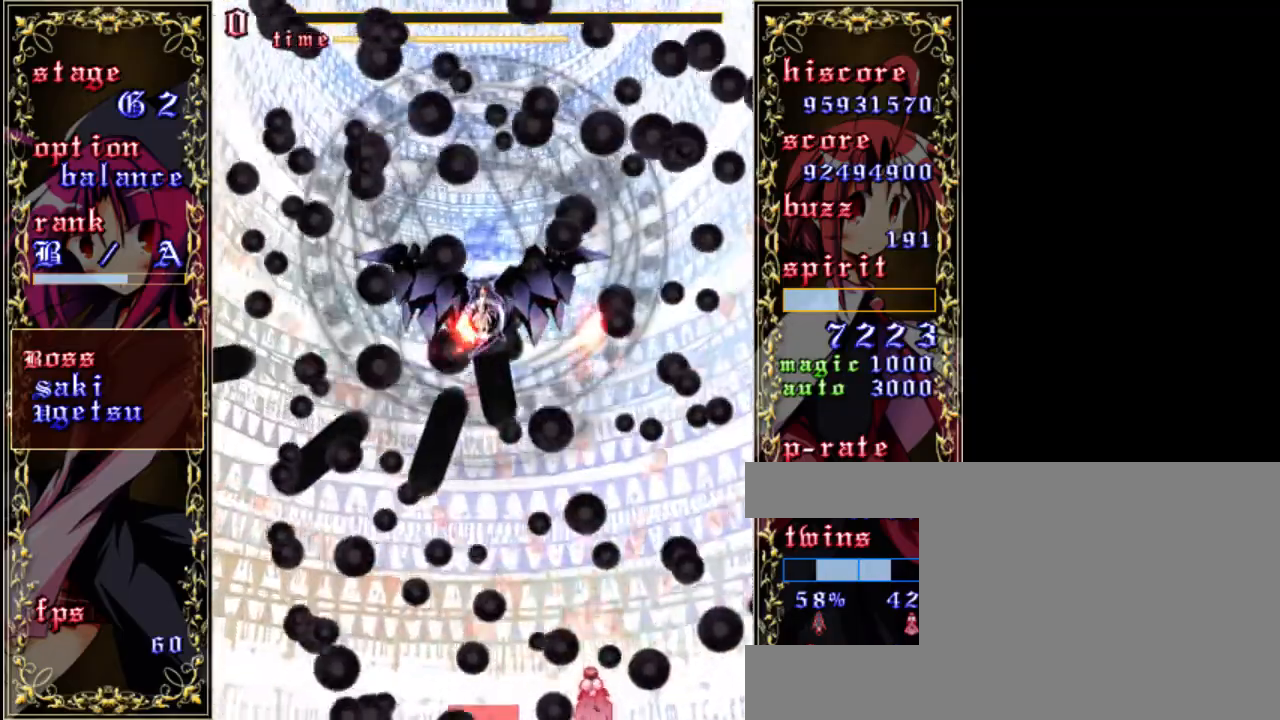
{"keys": ["shift"], "events": [[200, "up", "down"], [267, "right", "up"], [400, "up", "up"]]}
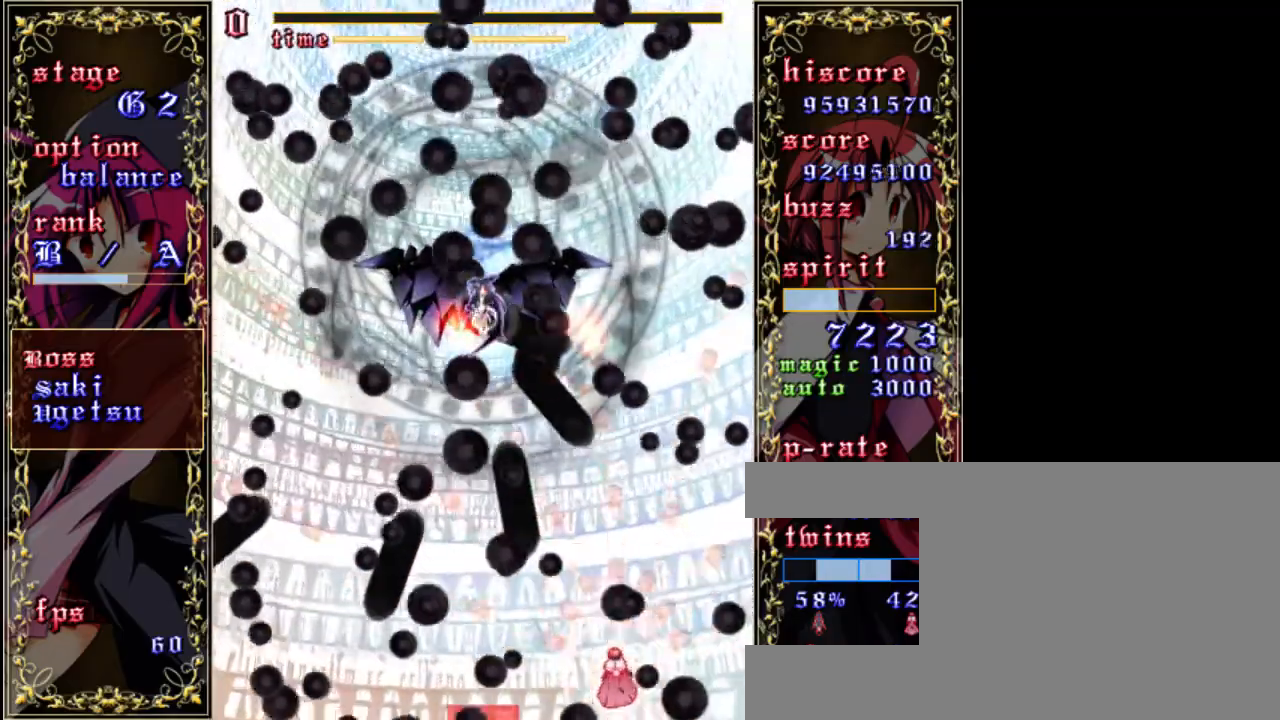
{"keys": ["left", "shift"], "events": [[33, "down", "down"], [167, "right", "down"], [300, "down", "up"], [300, "right", "up"], [467, "left", "down"]]}
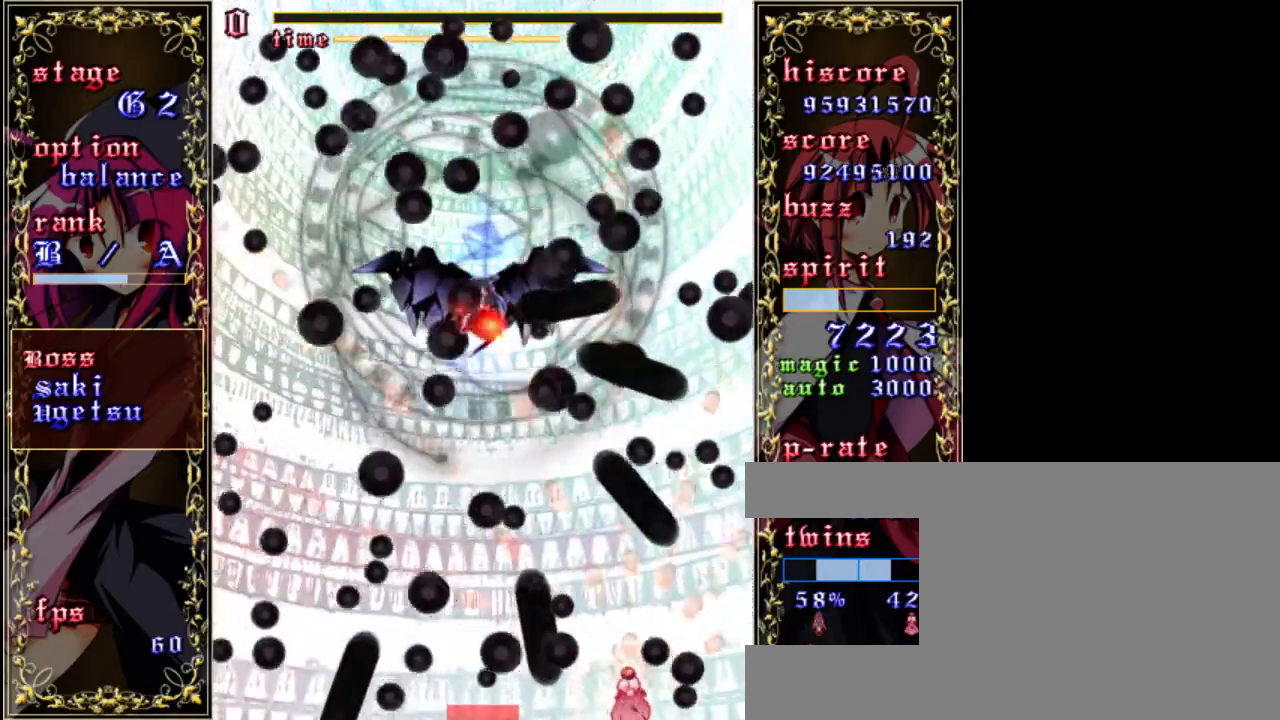
{"keys": ["shift", "up"], "events": [[100, "left", "up"], [100, "up", "down"]]}
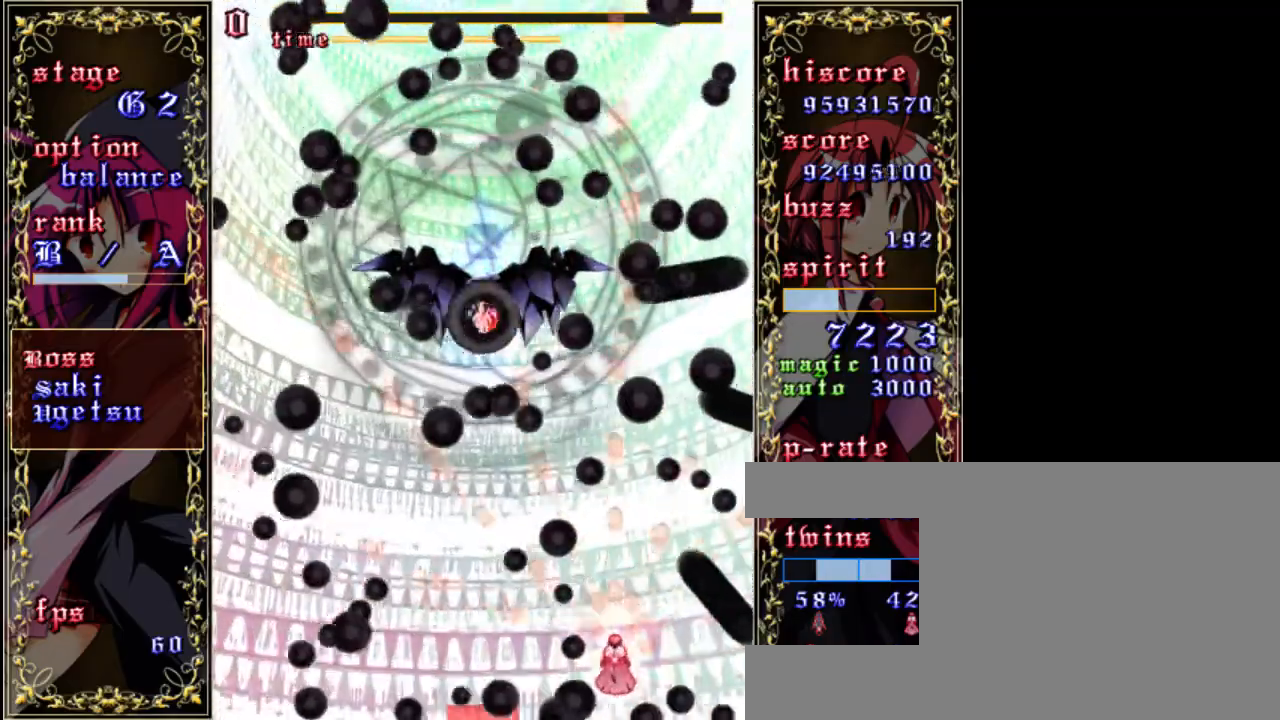
{"keys": ["left", "shift"], "events": [[200, "left", "down"], [267, "up", "up"]]}
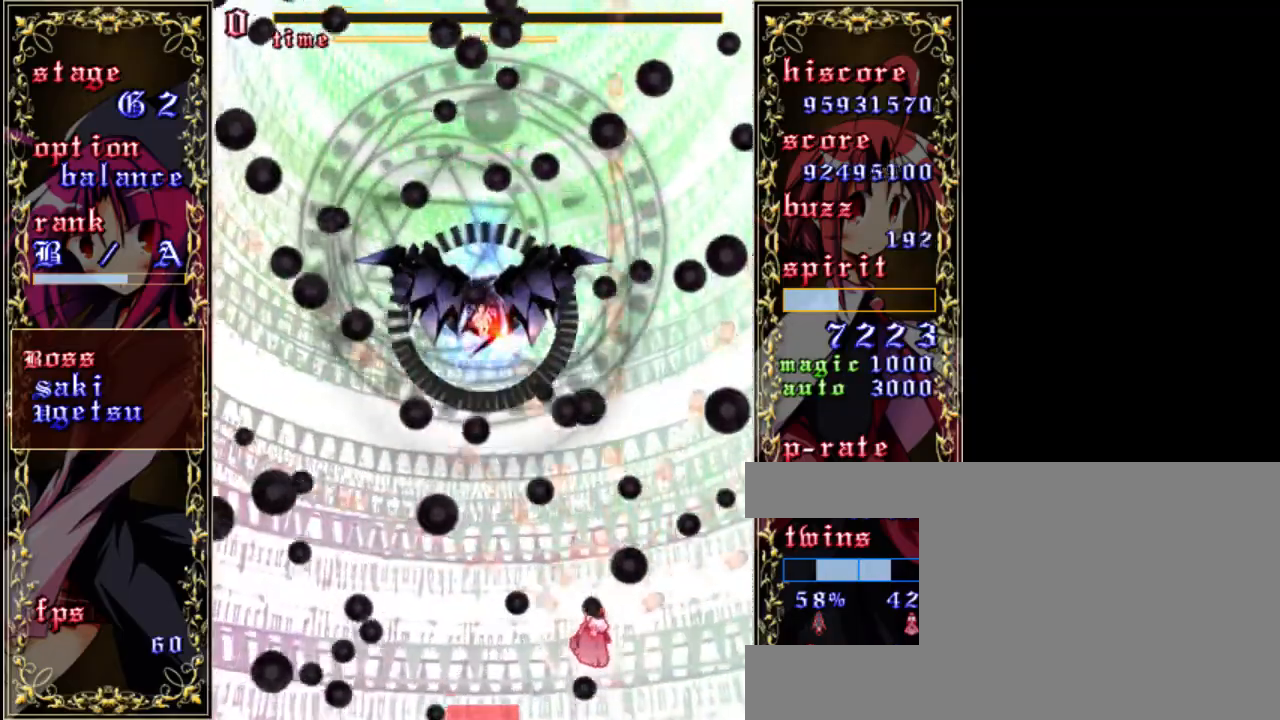
{"keys": ["shift"], "events": [[167, "left", "up"], [333, "left", "down"], [500, "left", "up"]]}
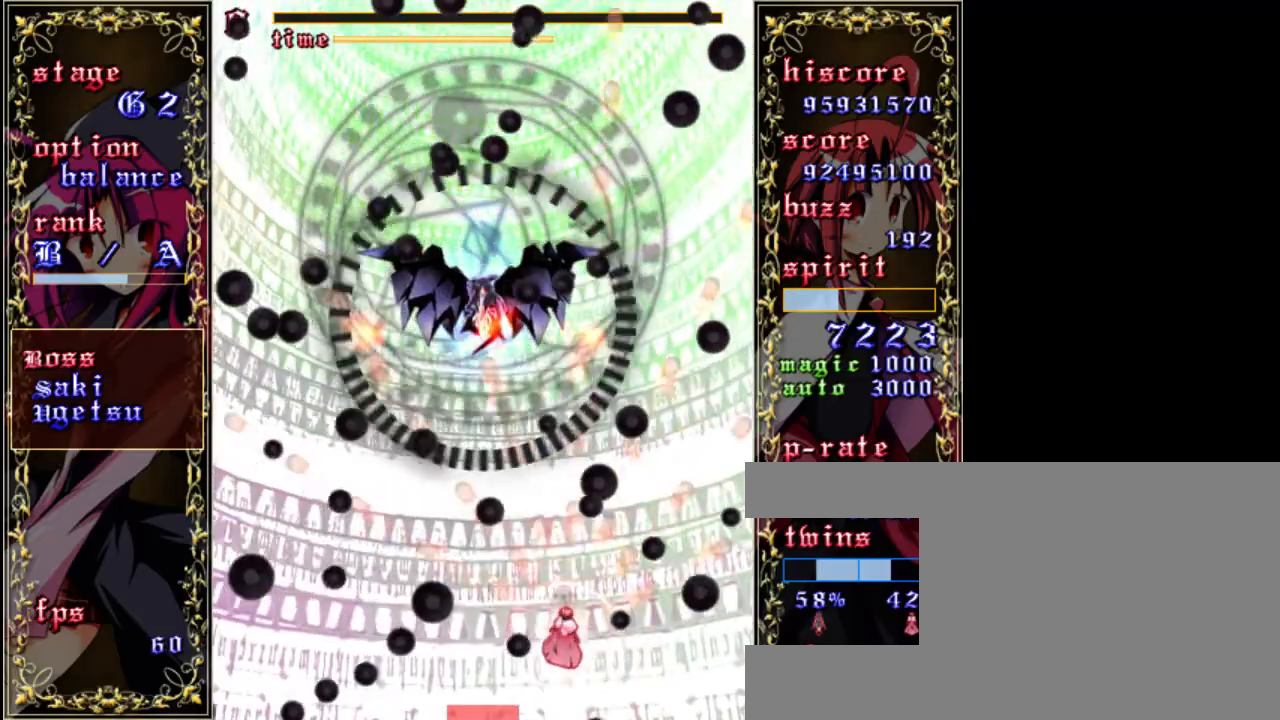
{"keys": ["shift"], "events": [[133, "left", "down"], [400, "left", "up"]]}
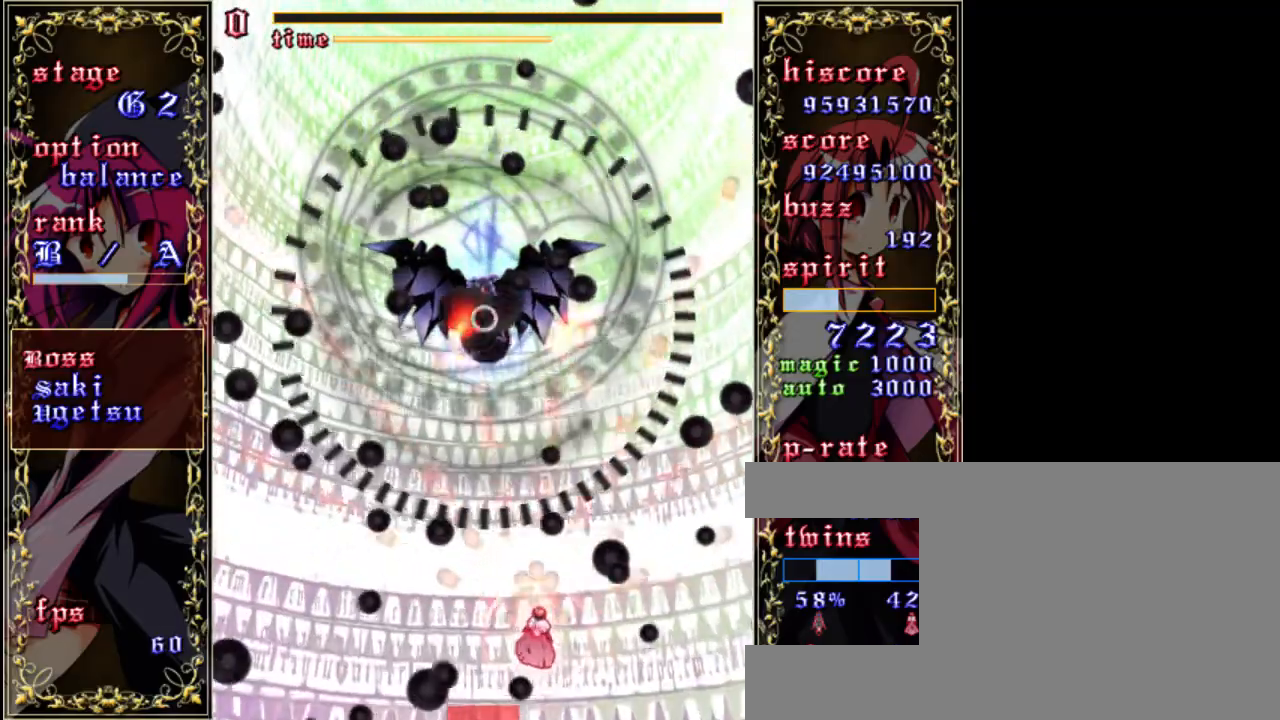
{"keys": ["down", "left", "shift"], "events": [[33, "left", "down"], [200, "down", "down"], [233, "left", "up"], [400, "left", "down"]]}
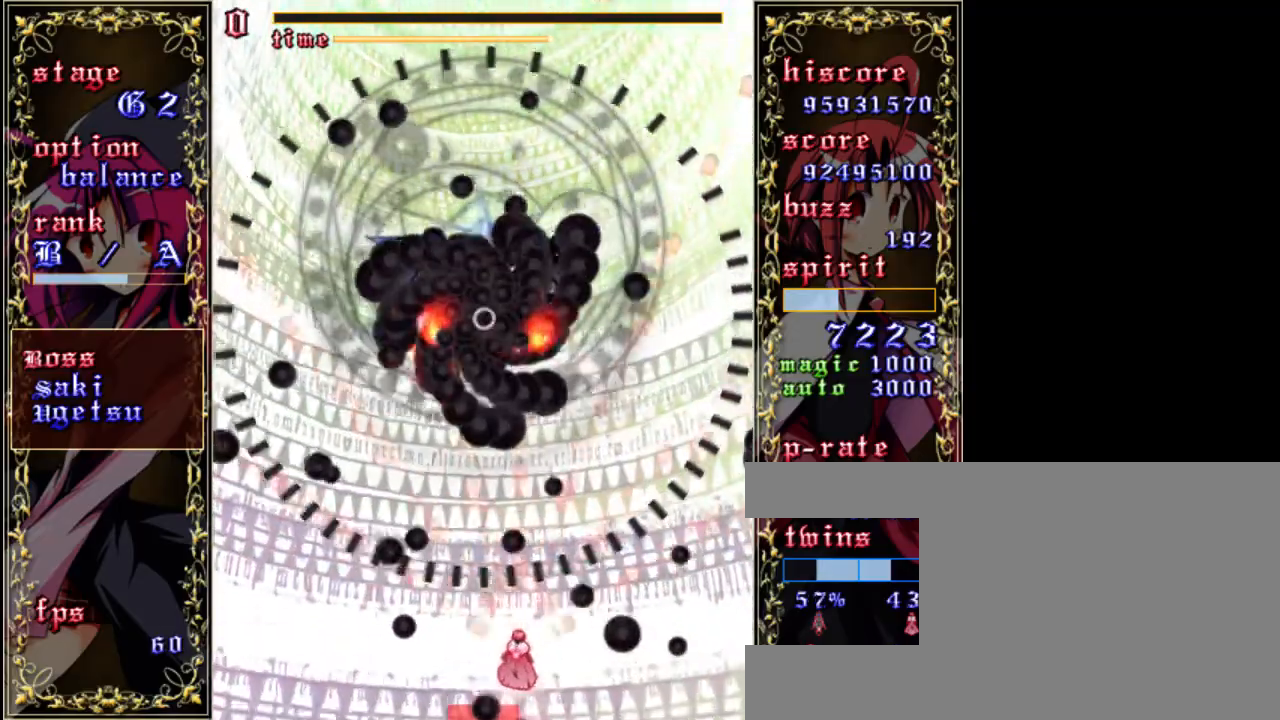
{"keys": ["shift"], "events": [[133, "left", "up"], [167, "down", "up"]]}
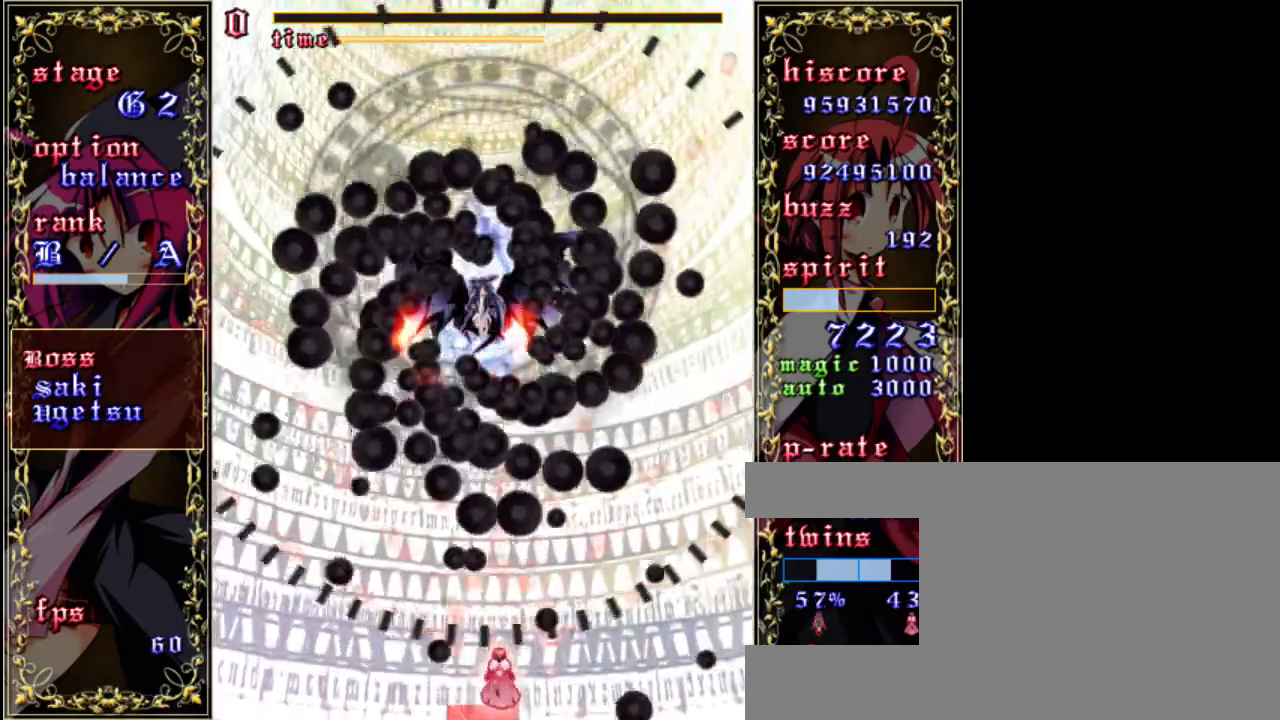
{"keys": ["shift"], "events": [[133, "down", "down"], [400, "down", "up"]]}
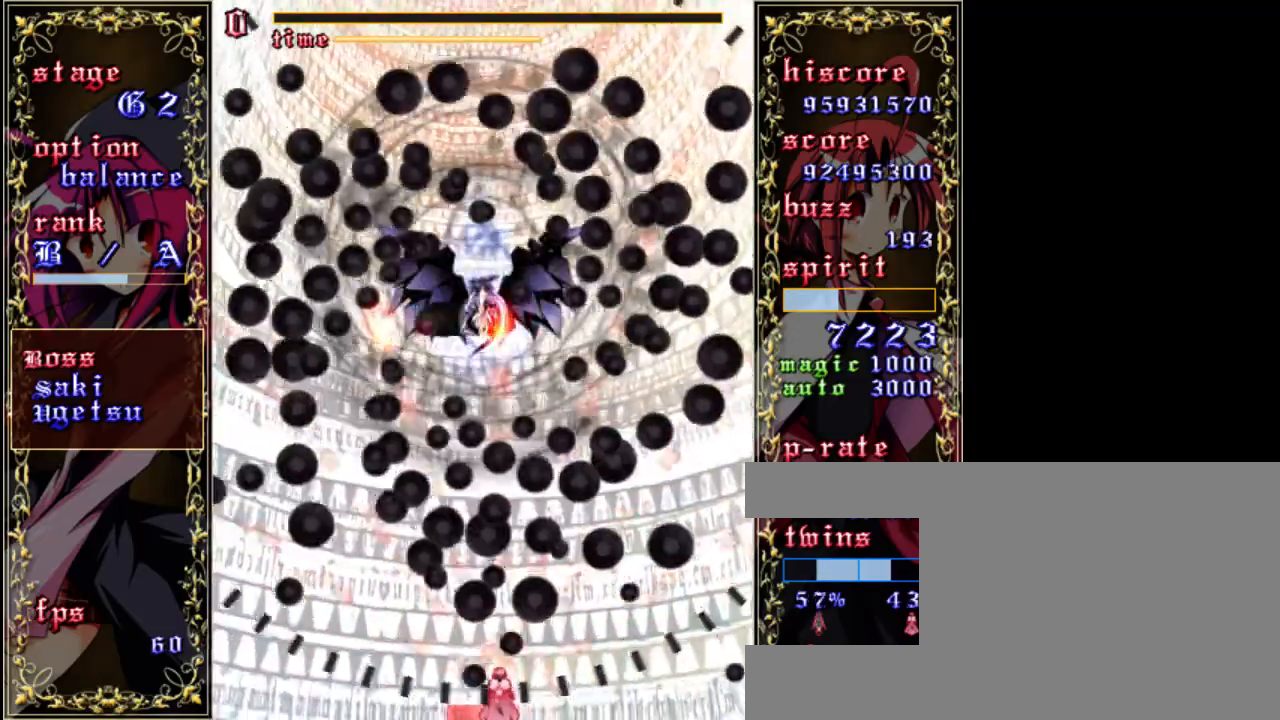
{"keys": ["right", "shift", "up"], "events": [[67, "right", "down"], [267, "right", "up"], [300, "up", "down"], [500, "right", "down"]]}
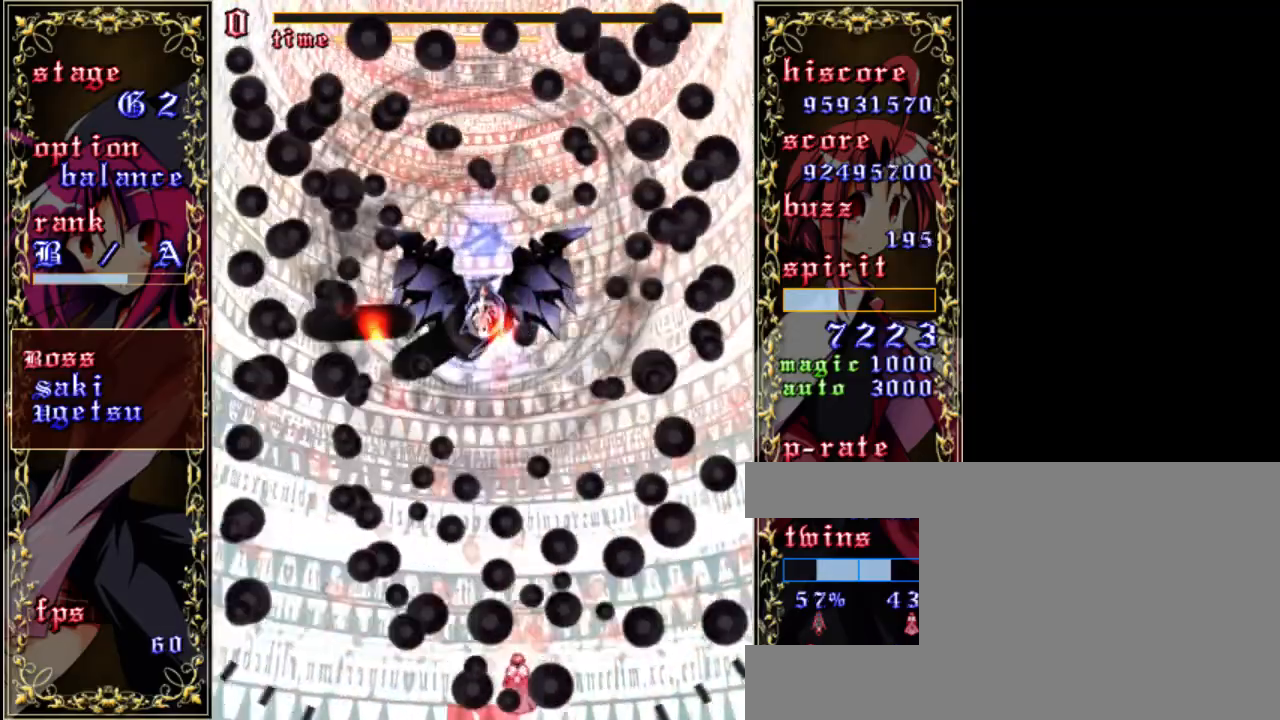
{"keys": ["shift"], "events": [[33, "up", "up"], [233, "right", "up"], [267, "down", "down"], [333, "down", "up"]]}
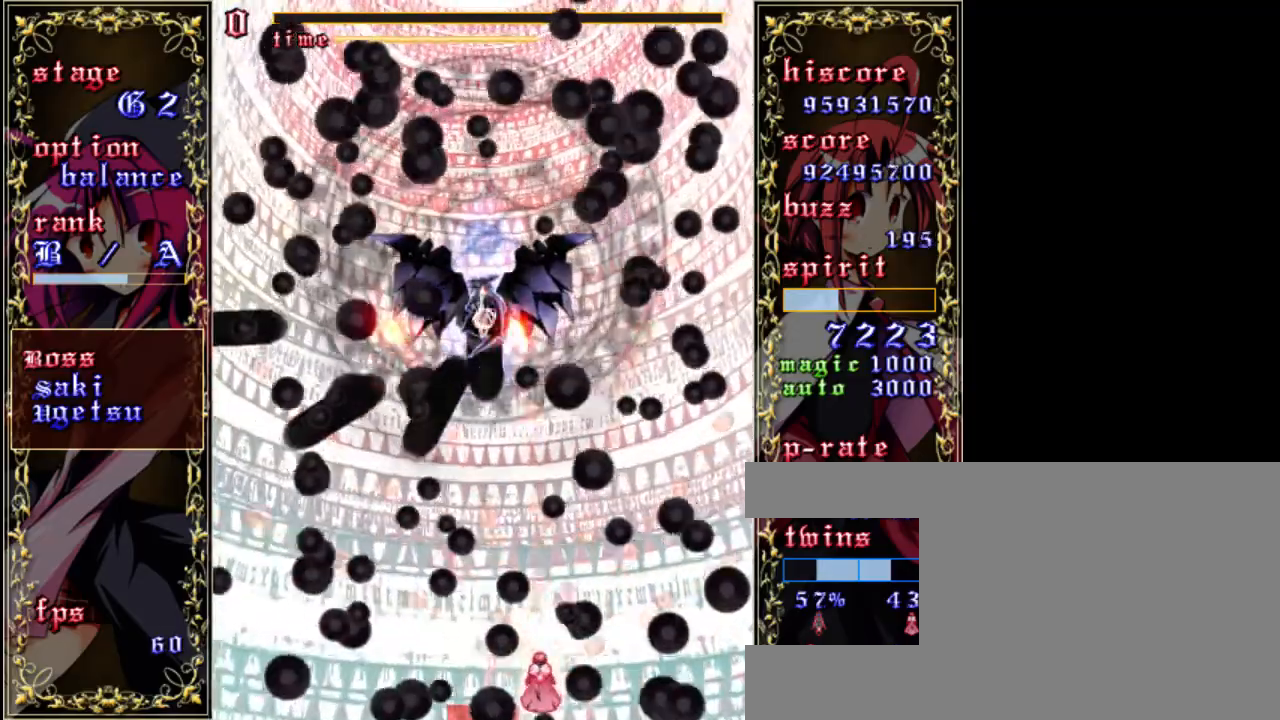
{"keys": ["down", "shift"], "events": [[67, "up", "down"], [133, "right", "down"], [167, "up", "up"], [300, "right", "up"], [467, "down", "down"]]}
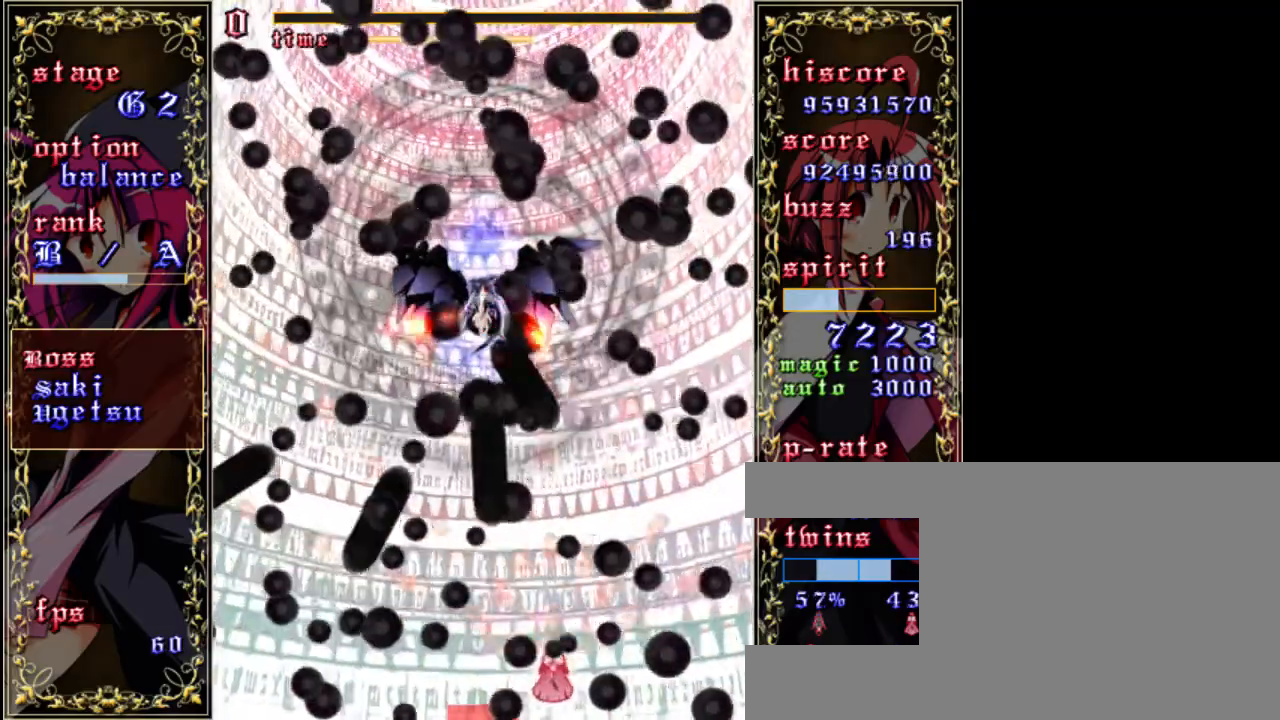
{"keys": ["shift", "up"], "events": [[267, "down", "up"], [400, "up", "down"]]}
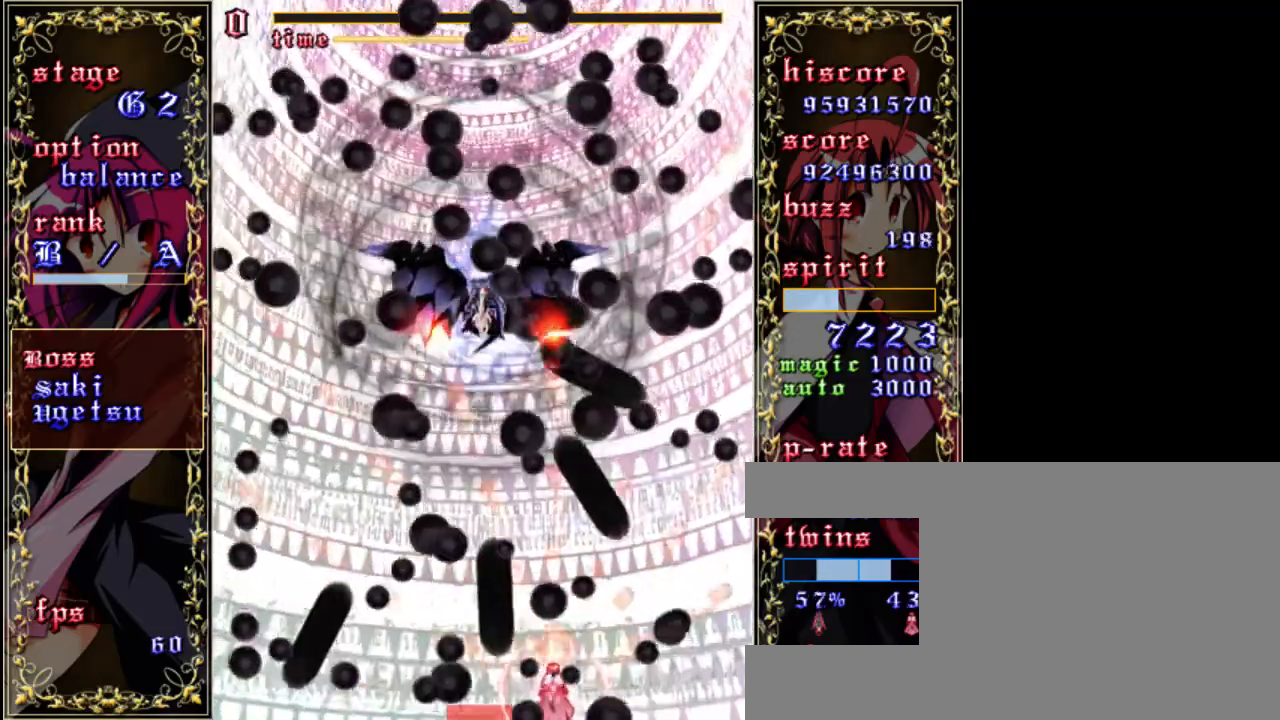
{"keys": ["shift", "up"], "events": [[167, "right", "down"], [267, "up", "up"], [300, "right", "up"], [433, "up", "down"]]}
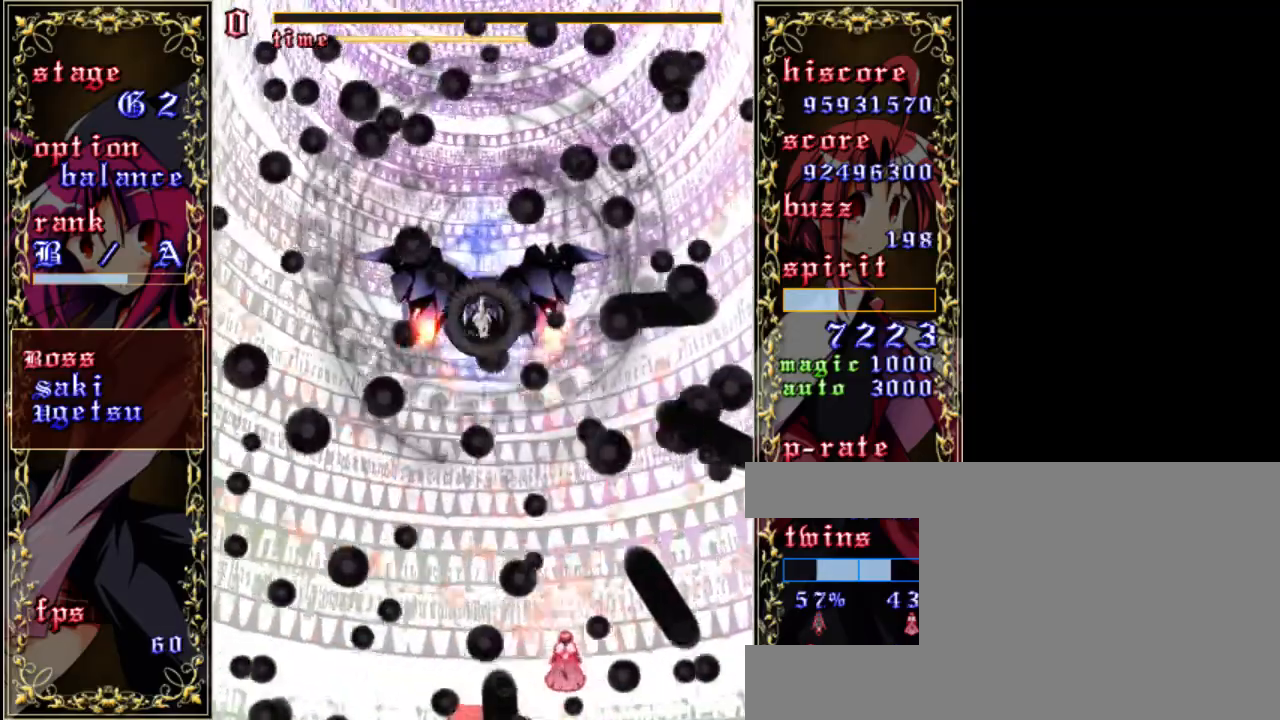
{"keys": ["left", "shift"], "events": [[33, "left", "down"], [67, "up", "up"], [267, "down", "down"], [467, "down", "up"]]}
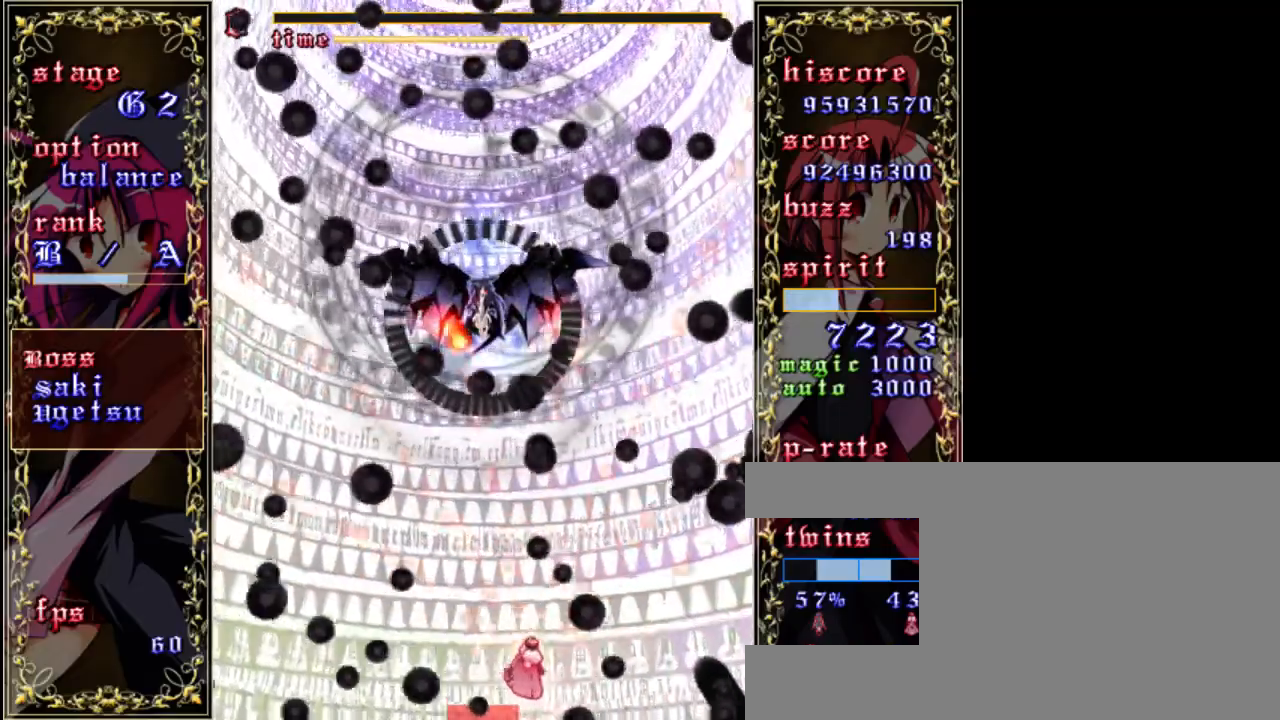
{"keys": ["left", "shift"], "events": [[200, "left", "up"], [467, "left", "down"]]}
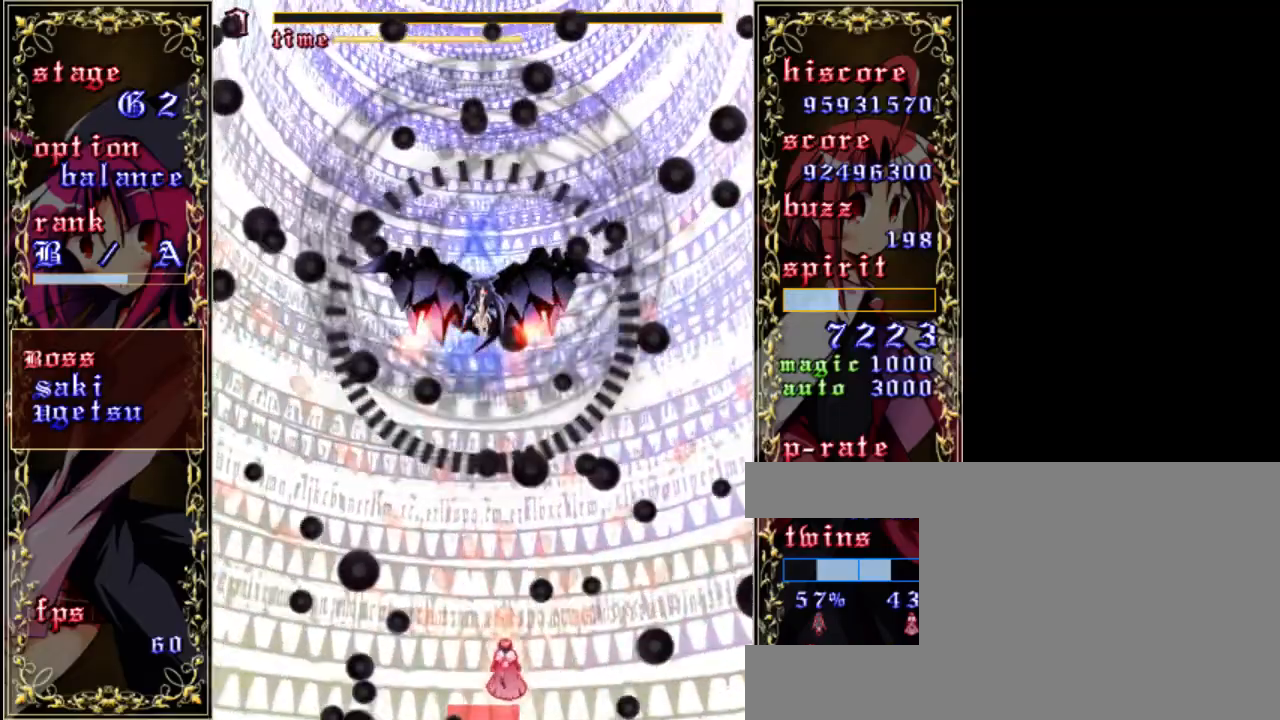
{"keys": ["shift"], "events": [[167, "left", "up"], [267, "up", "down"], [467, "up", "up"]]}
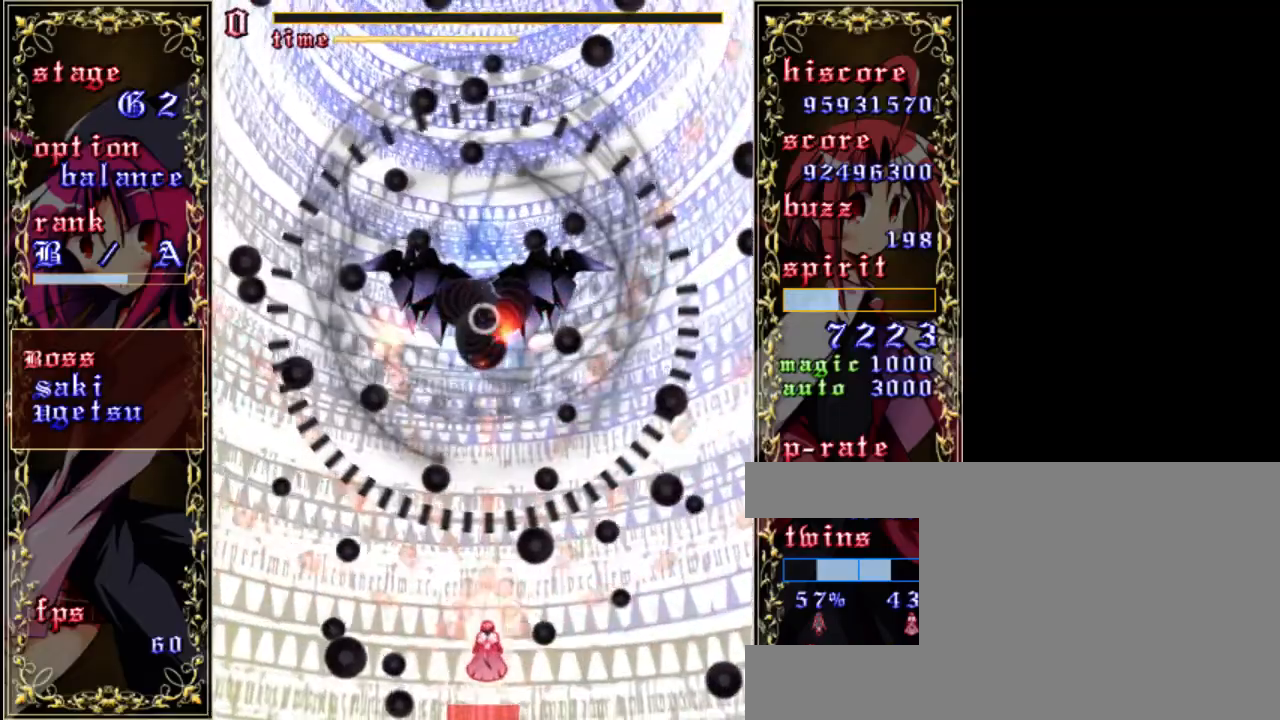
{"keys": ["shift"], "events": [[333, "left", "down"], [467, "left", "up"]]}